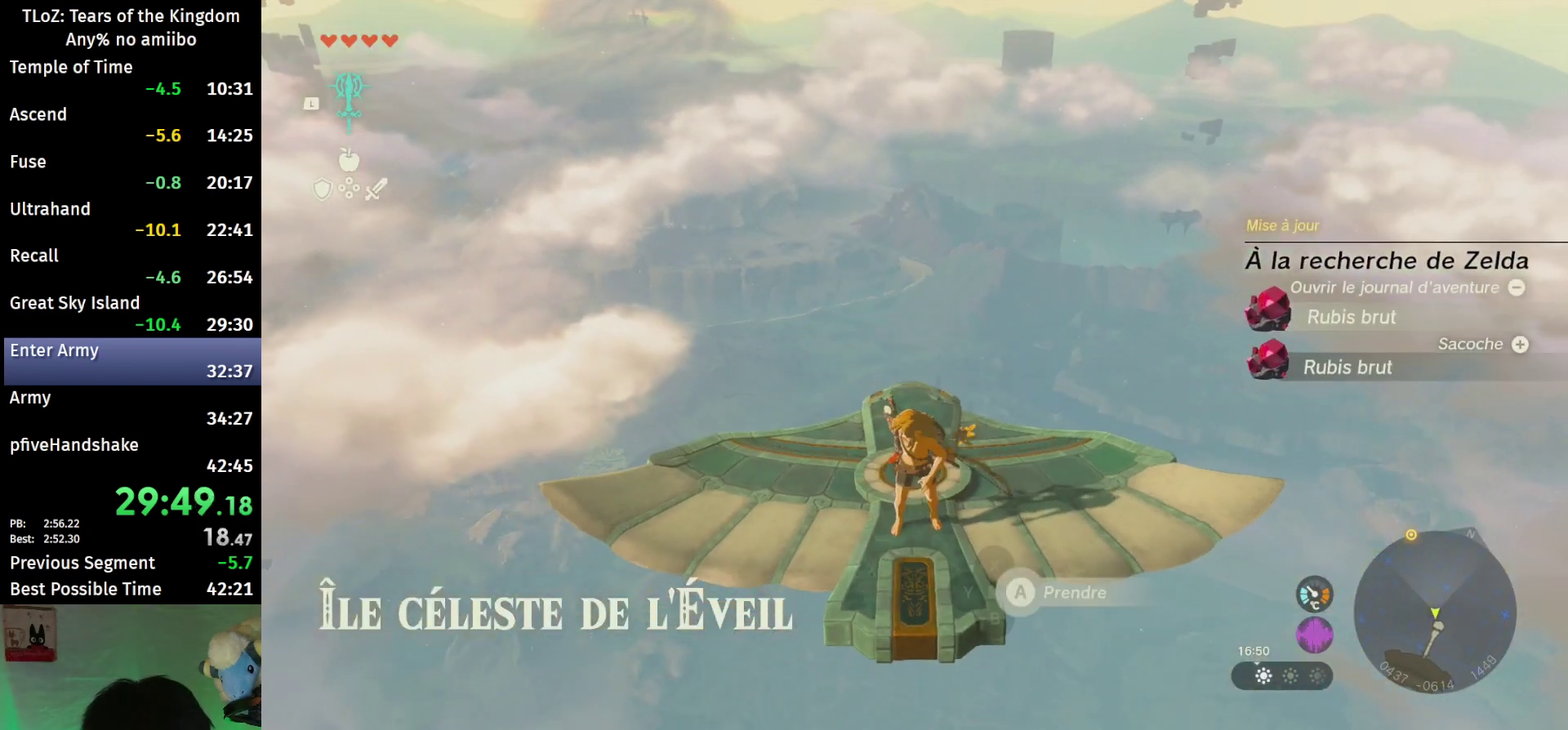
Gameplay with a controller (Nintendo layout); each line is a JSON object with the inputs held at the frame after it. "events" lists button and stick changes between this image and that frame as [ms after this image, input, new state], when the widget could be followed in between. This overlay highlights the sticks when they move; stick clicks (L3 R3) are not distinguishable. Not read: L3 R3.
{"buttons": ["L2"], "left_stick": "center", "right_stick": "center", "events": [[100, "right_stick", "down"], [333, "L2", "down"], [433, "left_stick", "center"], [467, "right_stick", "center"]]}
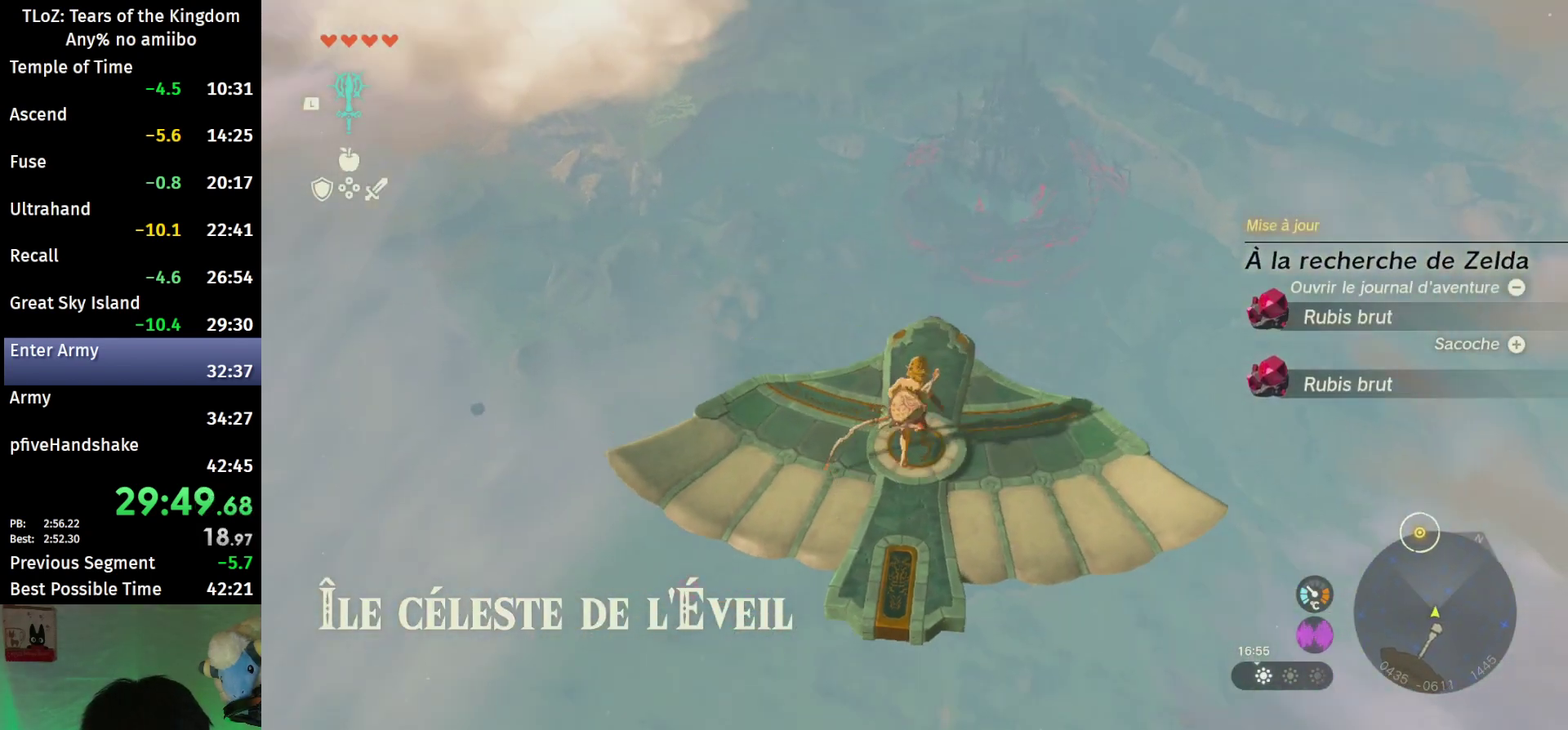
{"buttons": ["L2"], "left_stick": "left", "right_stick": "center", "events": [[267, "right_stick", "down-right"], [367, "right_stick", "center"], [400, "left_stick", "left"]]}
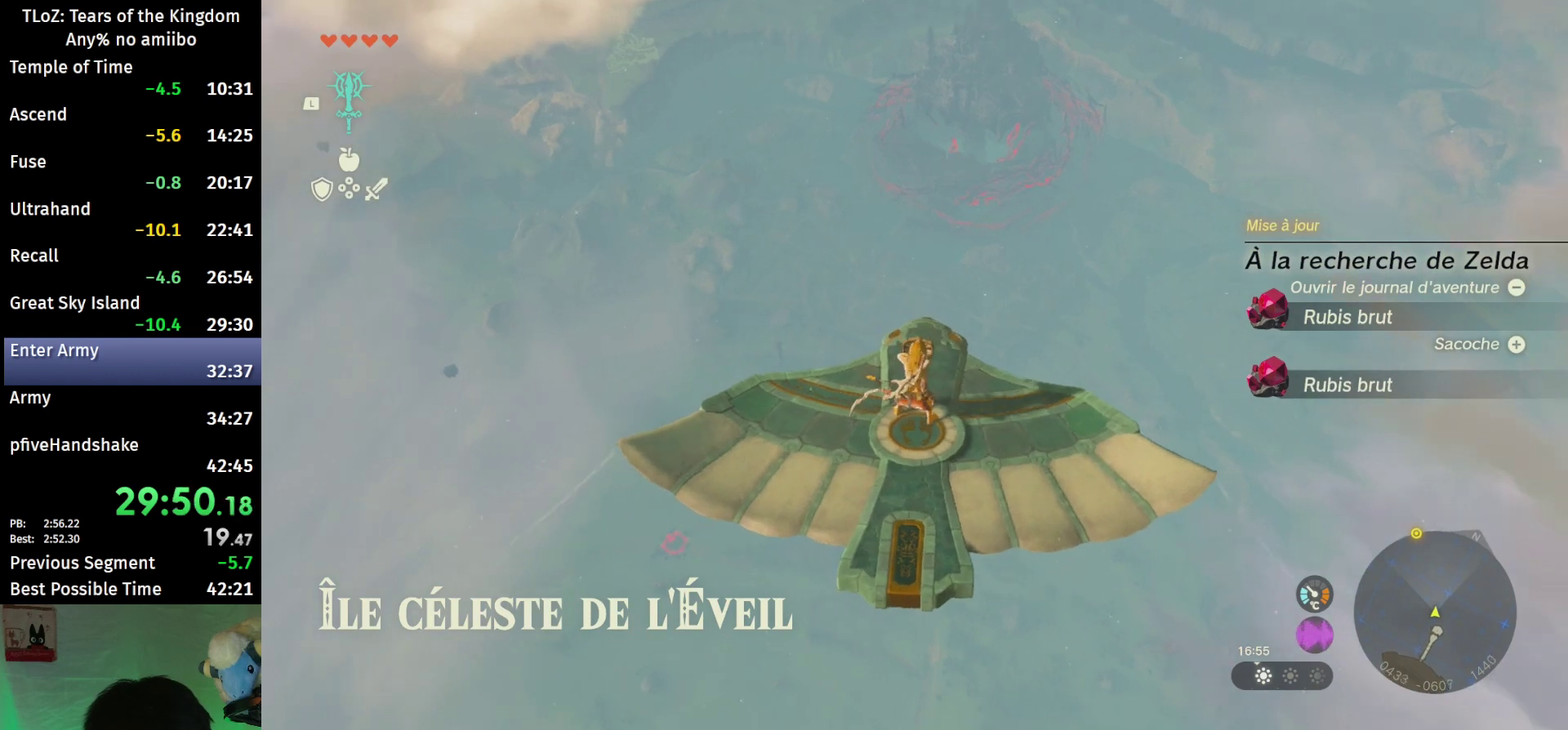
{"buttons": ["L2"], "left_stick": "center", "right_stick": "center", "events": [[67, "left_stick", "center"], [233, "left_stick", "right"], [267, "right_stick", "down"], [500, "left_stick", "center"], [500, "right_stick", "center"]]}
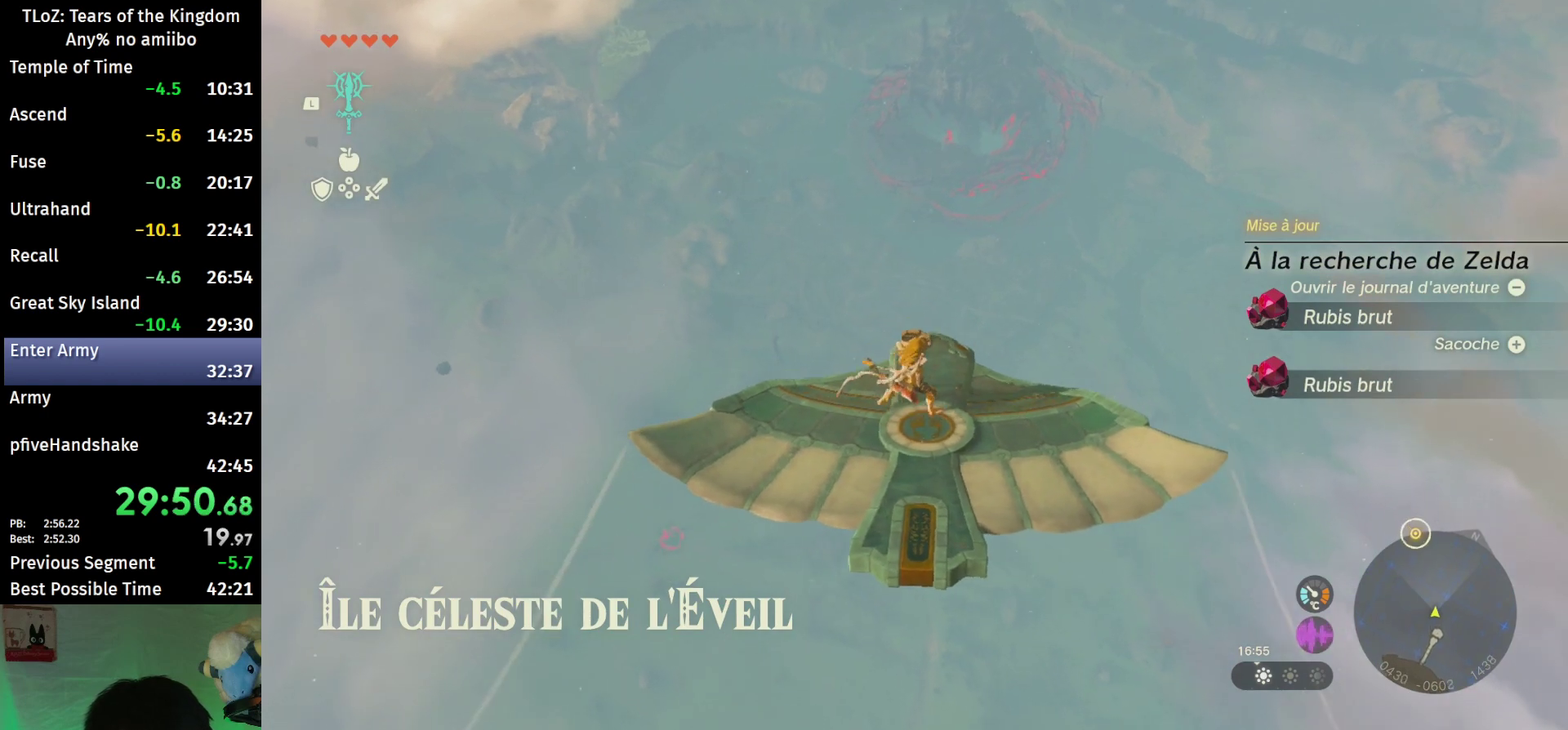
{"buttons": ["L2"], "left_stick": "center", "right_stick": "center", "events": []}
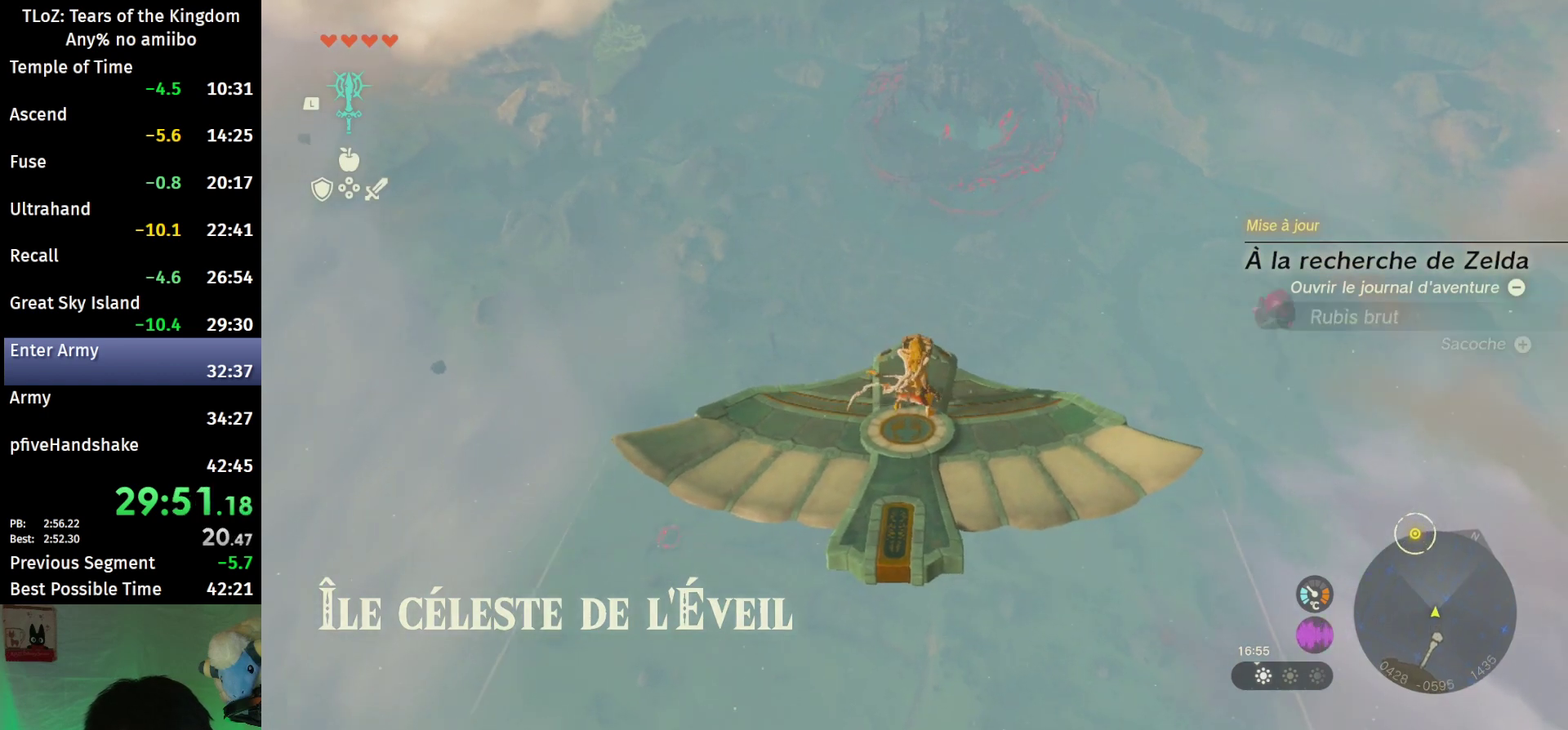
{"buttons": [], "left_stick": "center", "right_stick": "center", "events": [[167, "L2", "up"], [367, "left_stick", "down"], [467, "left_stick", "center"]]}
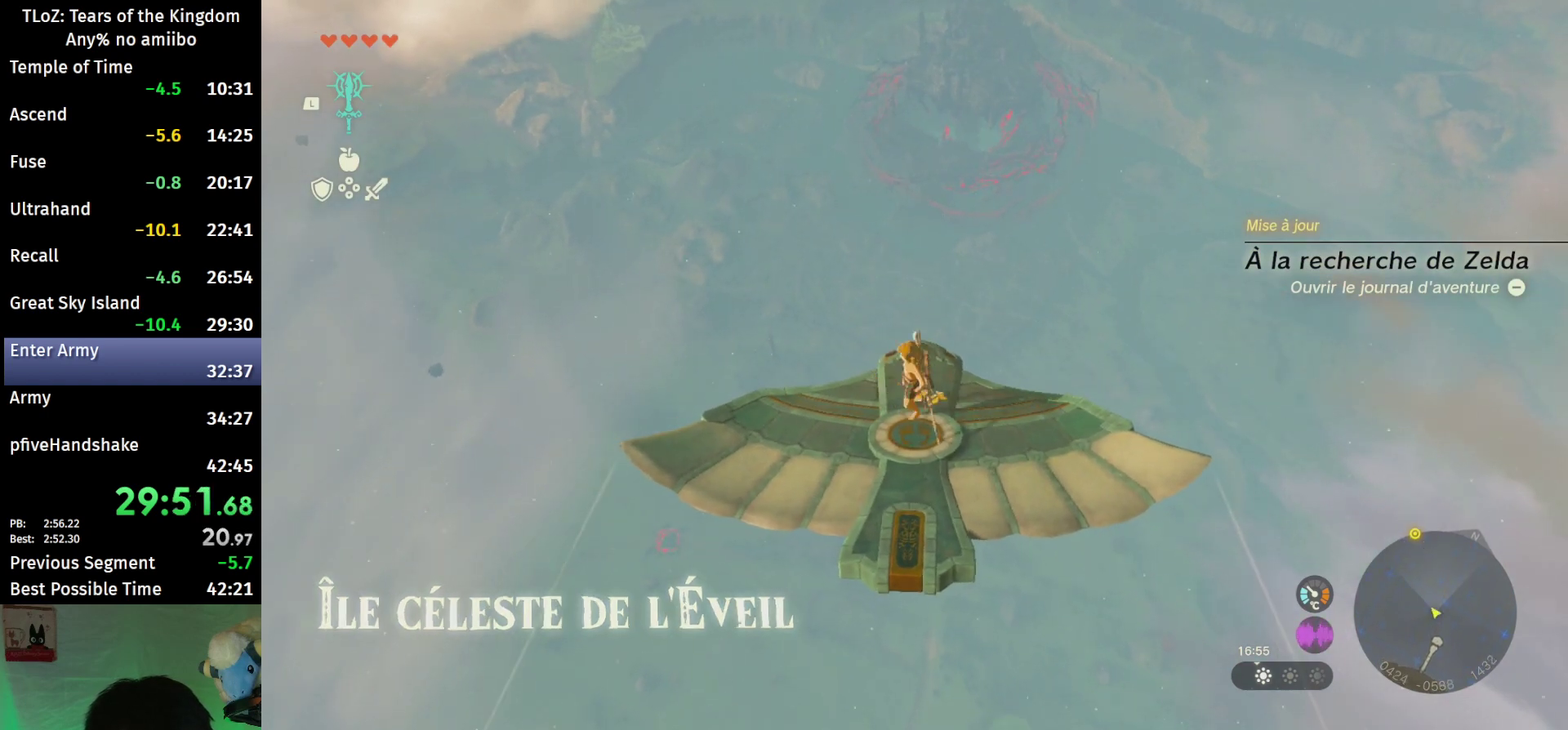
{"buttons": ["L2"], "left_stick": "up", "right_stick": "down", "events": [[33, "right_stick", "down"], [133, "L2", "down"], [300, "left_stick", "up"], [300, "right_stick", "center"], [500, "right_stick", "down"]]}
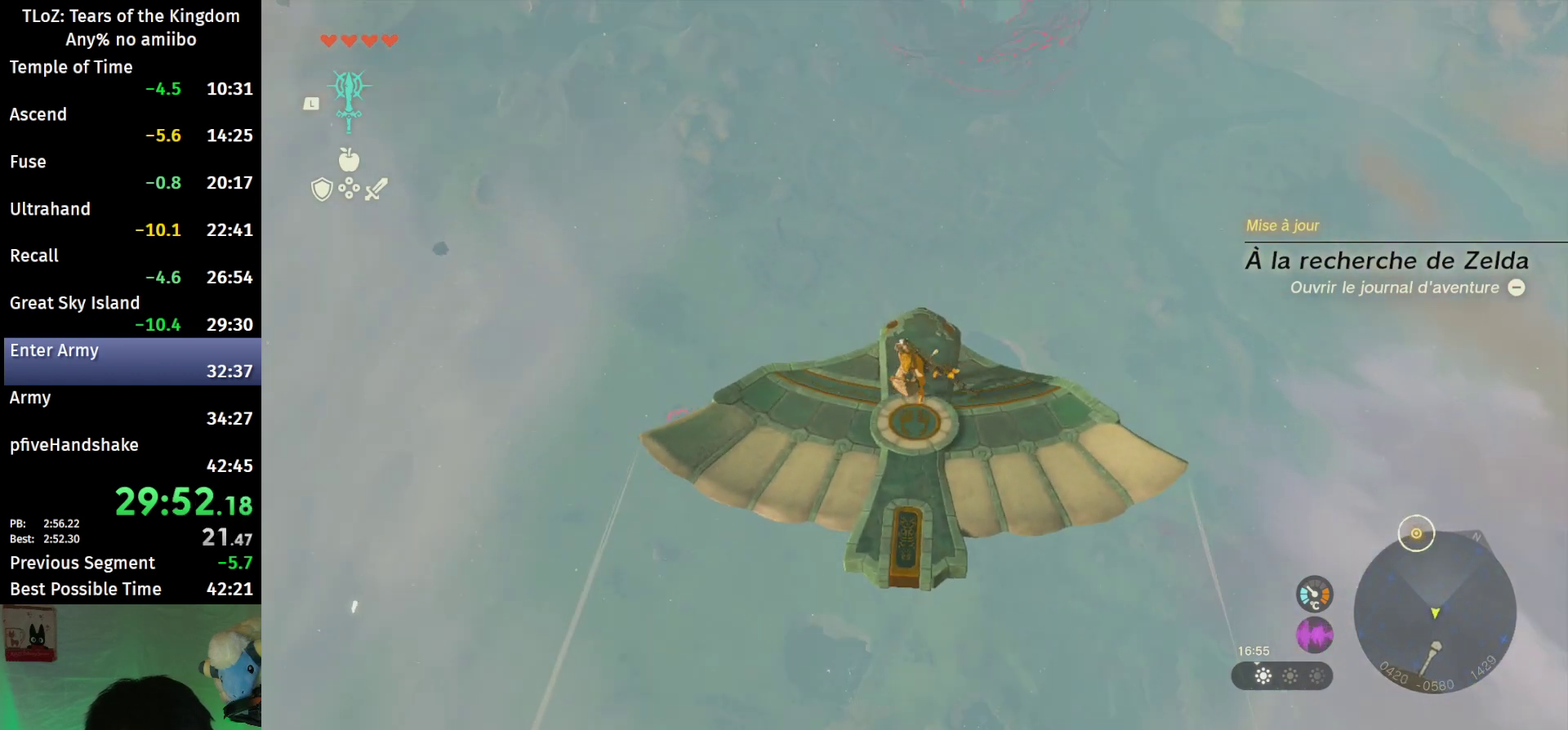
{"buttons": ["L2"], "left_stick": "center", "right_stick": "down", "events": [[200, "right_stick", "center"], [233, "left_stick", "center"], [400, "right_stick", "down"]]}
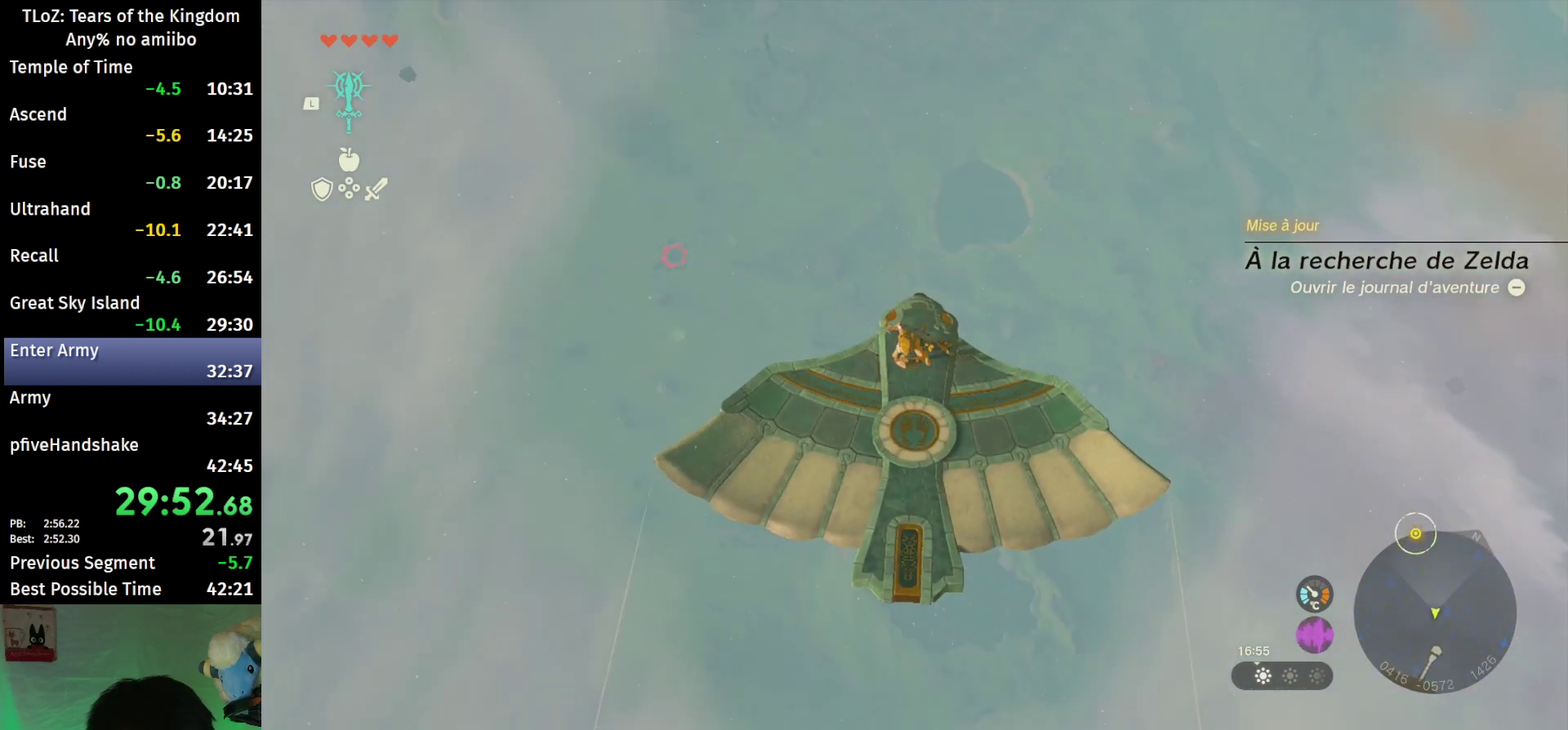
{"buttons": ["L2"], "left_stick": "up", "right_stick": "center", "events": [[67, "right_stick", "center"], [367, "left_stick", "up"]]}
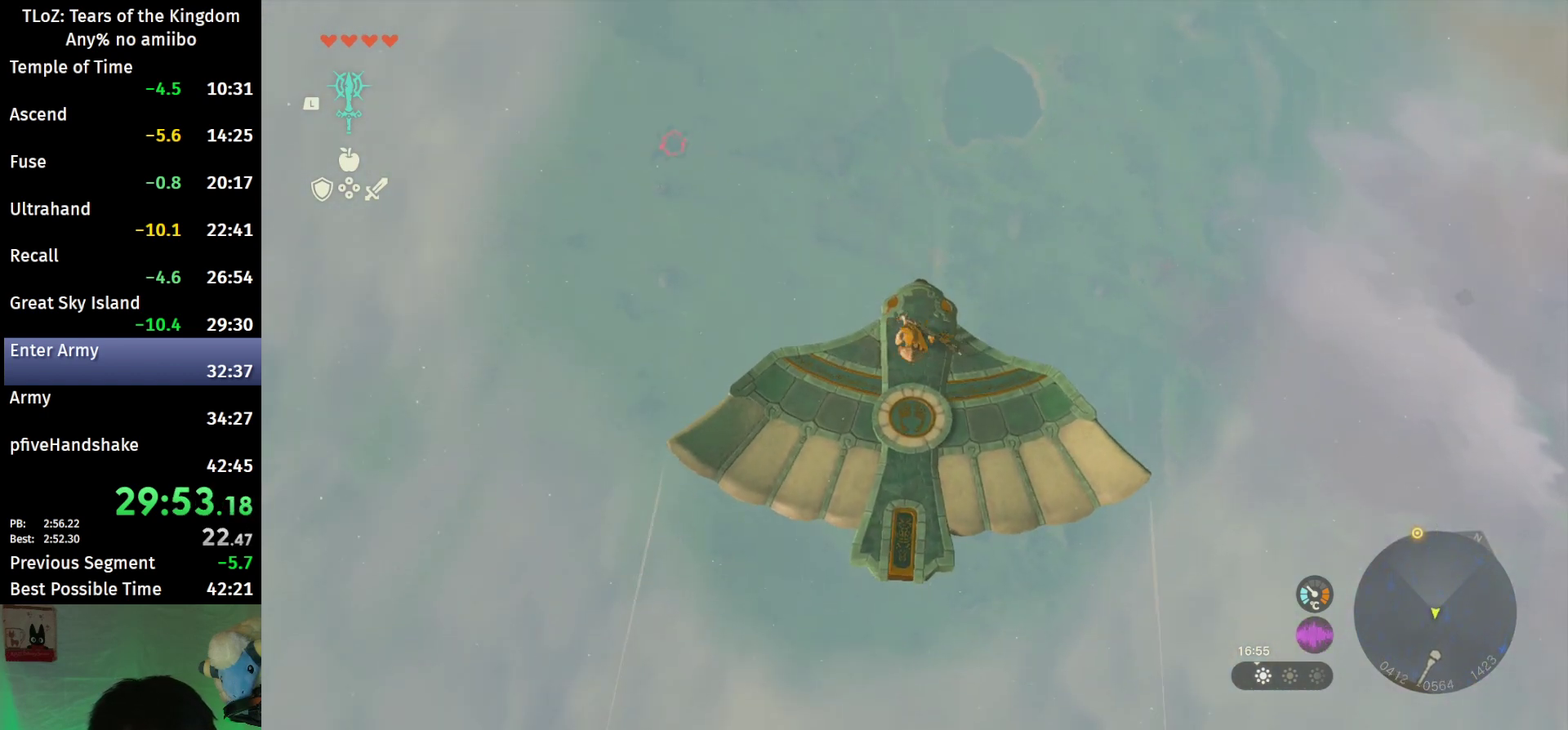
{"buttons": ["L2"], "left_stick": "center", "right_stick": "center", "events": [[267, "X", "down"], [300, "left_stick", "center"], [333, "X", "up"]]}
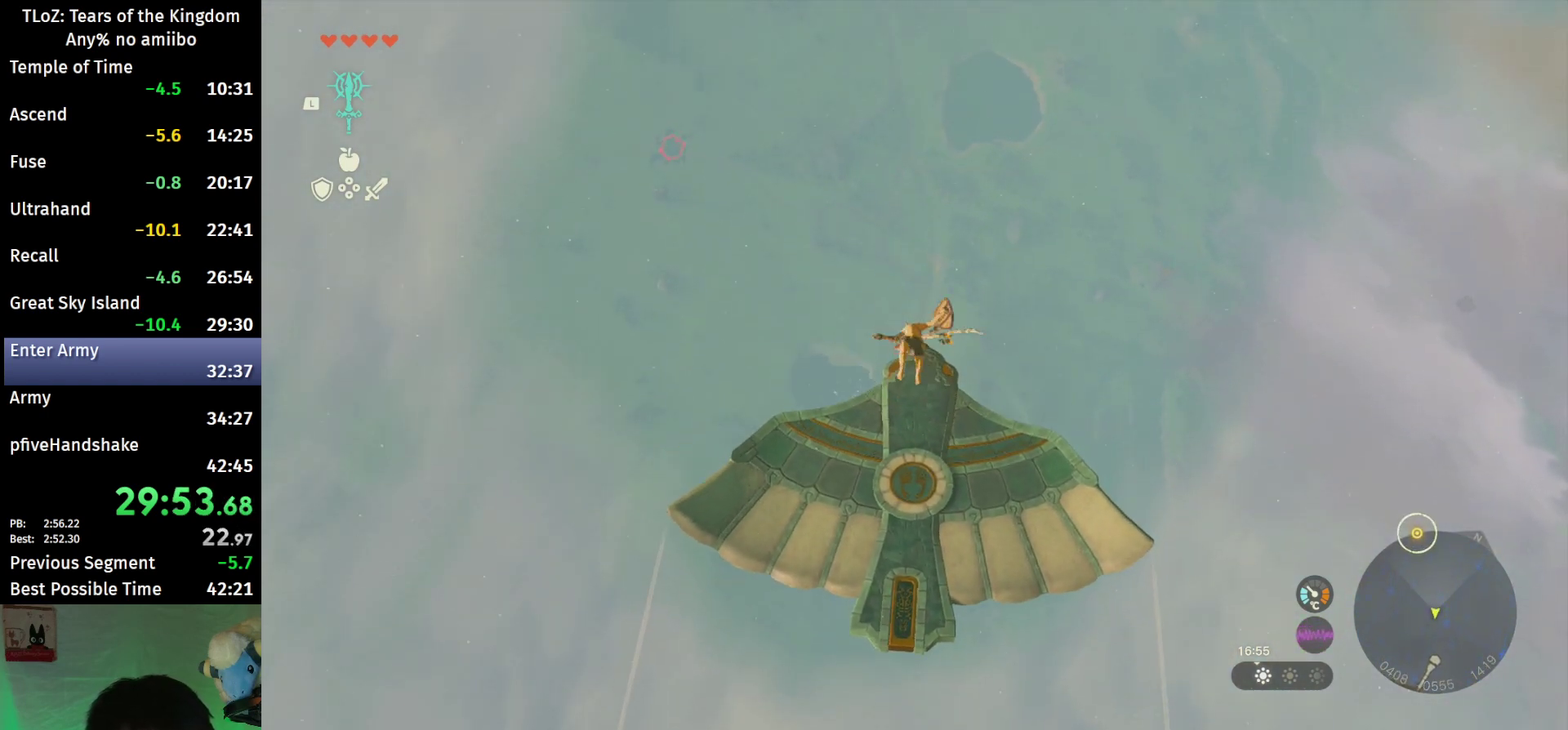
{"buttons": [], "left_stick": "center", "right_stick": "center", "events": [[133, "START", "down"], [267, "START", "up"], [333, "L2", "up"], [367, "X", "down"], [467, "X", "up"]]}
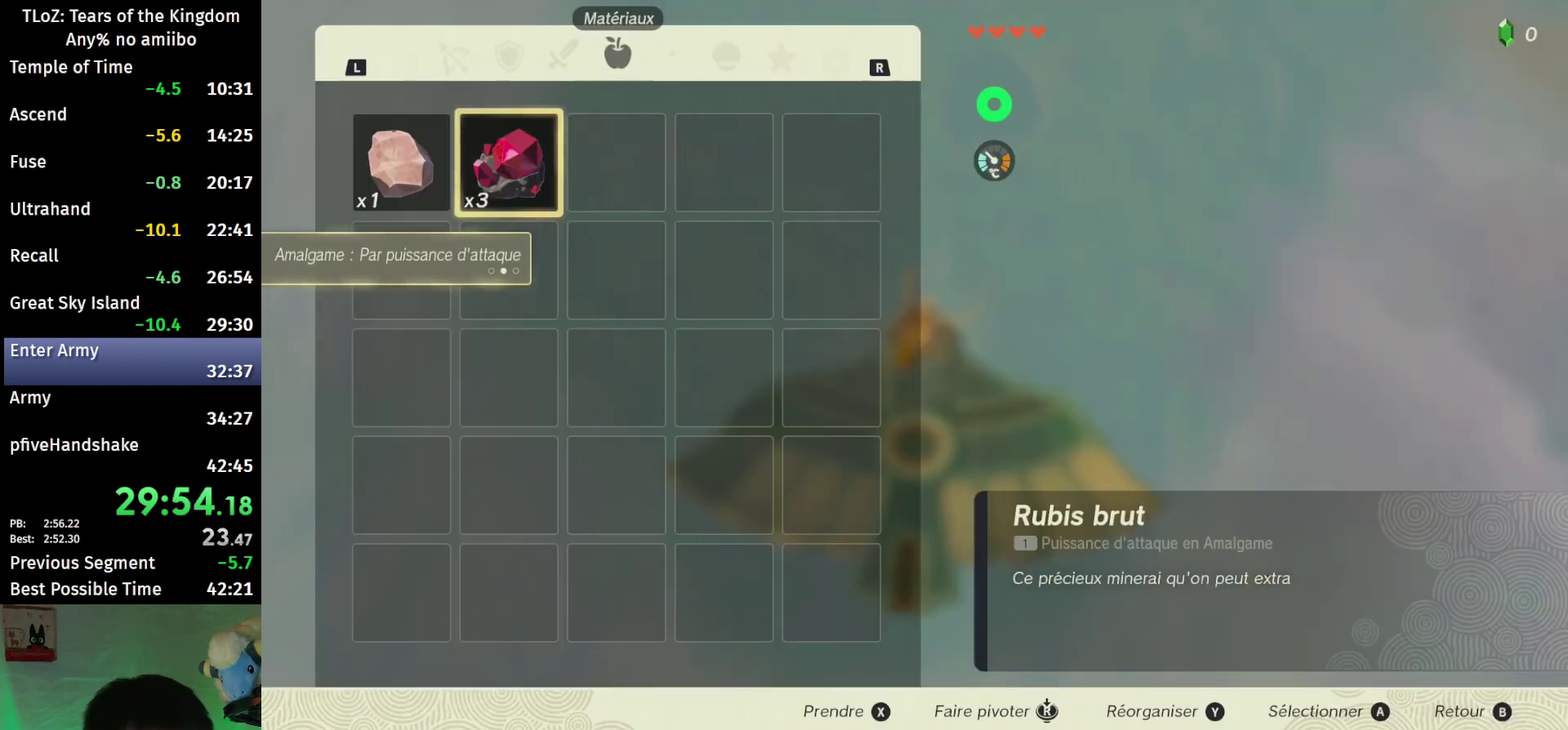
{"buttons": ["B", "Y"], "left_stick": "center", "right_stick": "center", "events": [[67, "A", "down"], [133, "A", "up"], [200, "A", "down"], [267, "A", "up"], [333, "A", "down"], [400, "A", "up"], [500, "B", "down"], [500, "Y", "down"]]}
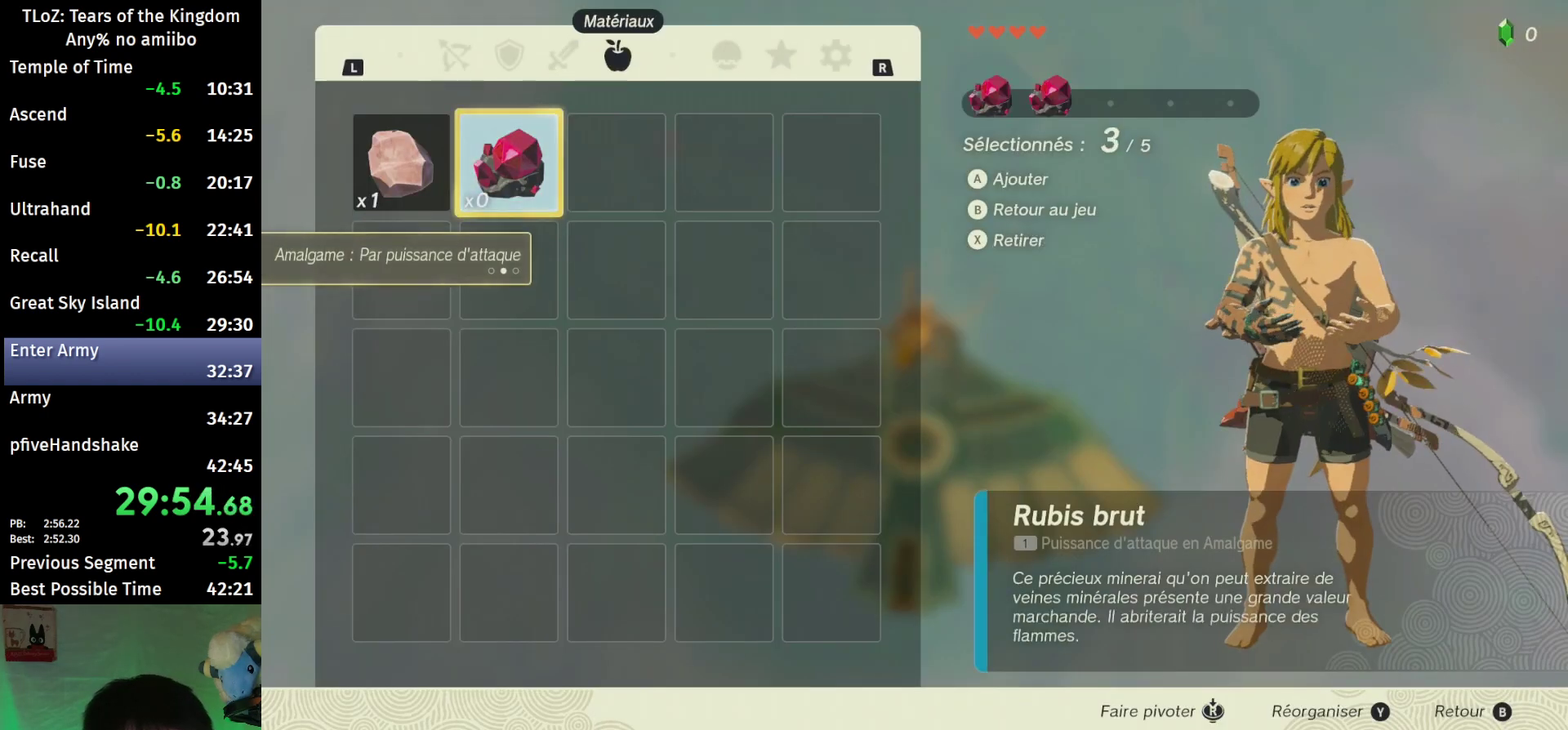
{"buttons": ["A"], "left_stick": "up", "right_stick": "center", "events": [[67, "Y", "up"], [133, "B", "up"], [333, "A", "down"], [400, "A", "up"], [500, "A", "down"], [500, "left_stick", "up"]]}
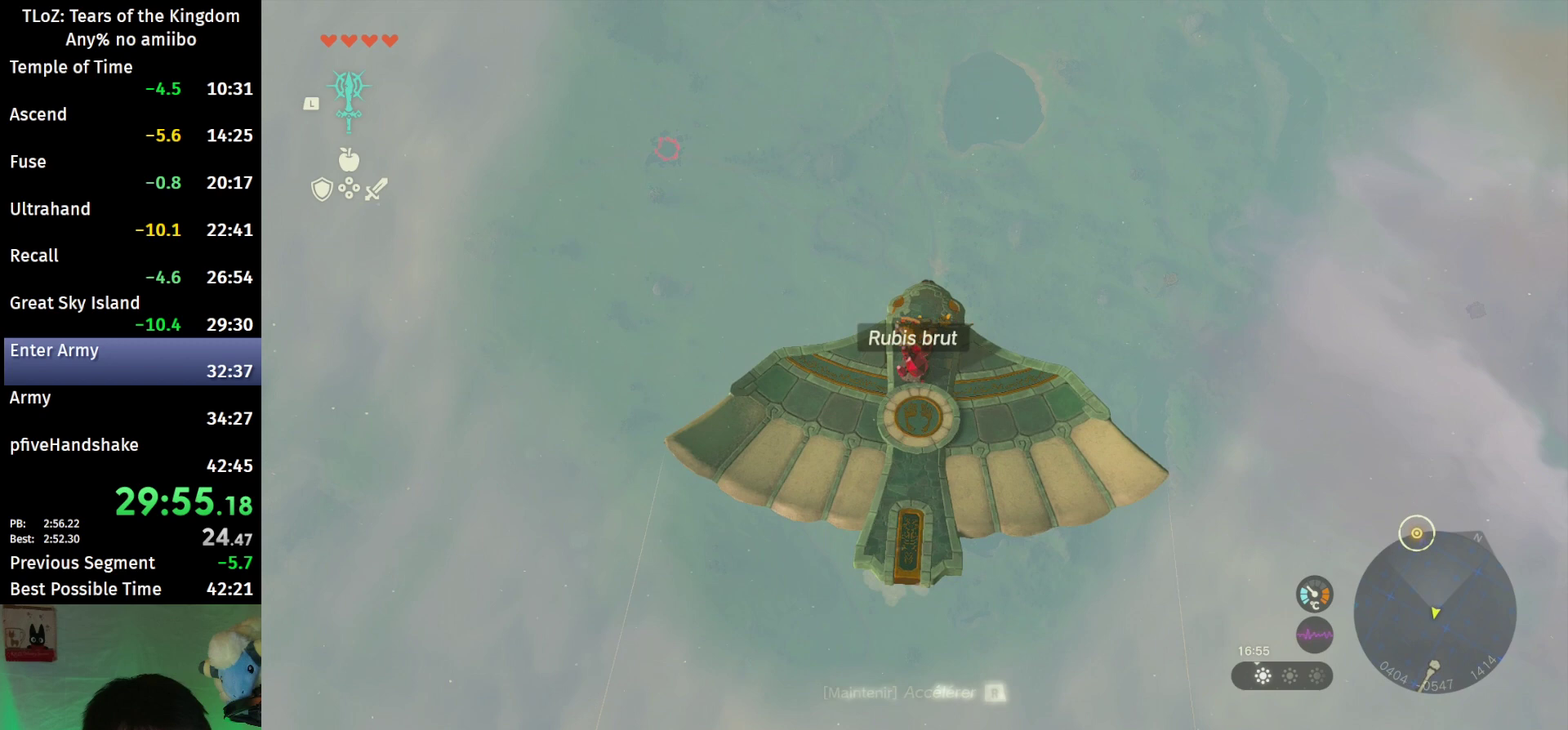
{"buttons": ["A"], "left_stick": "center", "right_stick": "center", "events": [[67, "A", "up"], [67, "left_stick", "center"], [233, "A", "down"], [300, "A", "up"], [367, "A", "down"], [433, "A", "up"], [500, "A", "down"]]}
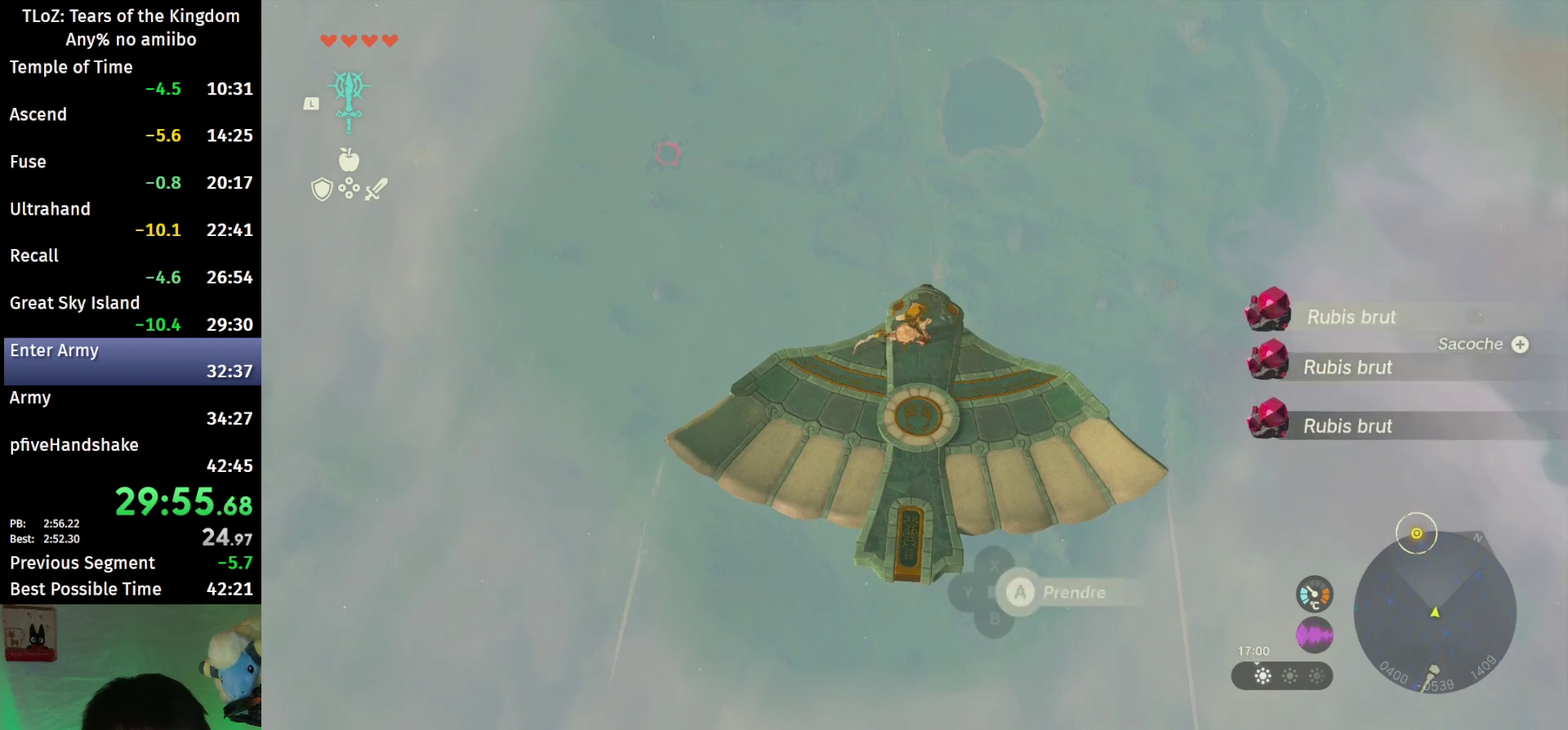
{"buttons": [], "left_stick": "center", "right_stick": "center", "events": [[100, "A", "up"], [267, "left_stick", "down"], [400, "left_stick", "center"]]}
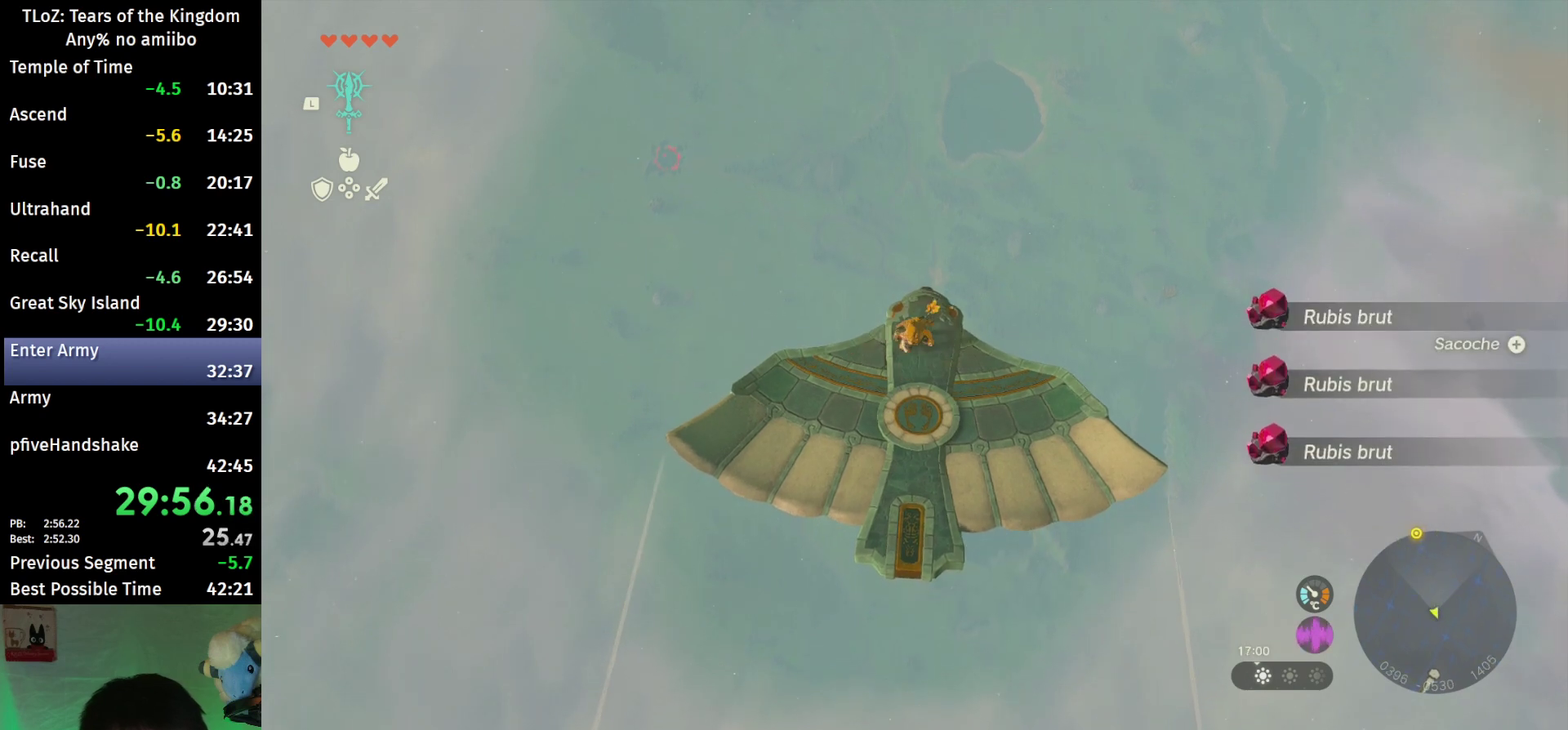
{"buttons": ["L2"], "left_stick": "center", "right_stick": "center", "events": [[33, "right_stick", "down"], [67, "L2", "down"], [233, "left_stick", "right"], [233, "right_stick", "center"], [300, "left_stick", "up-right"], [400, "left_stick", "center"]]}
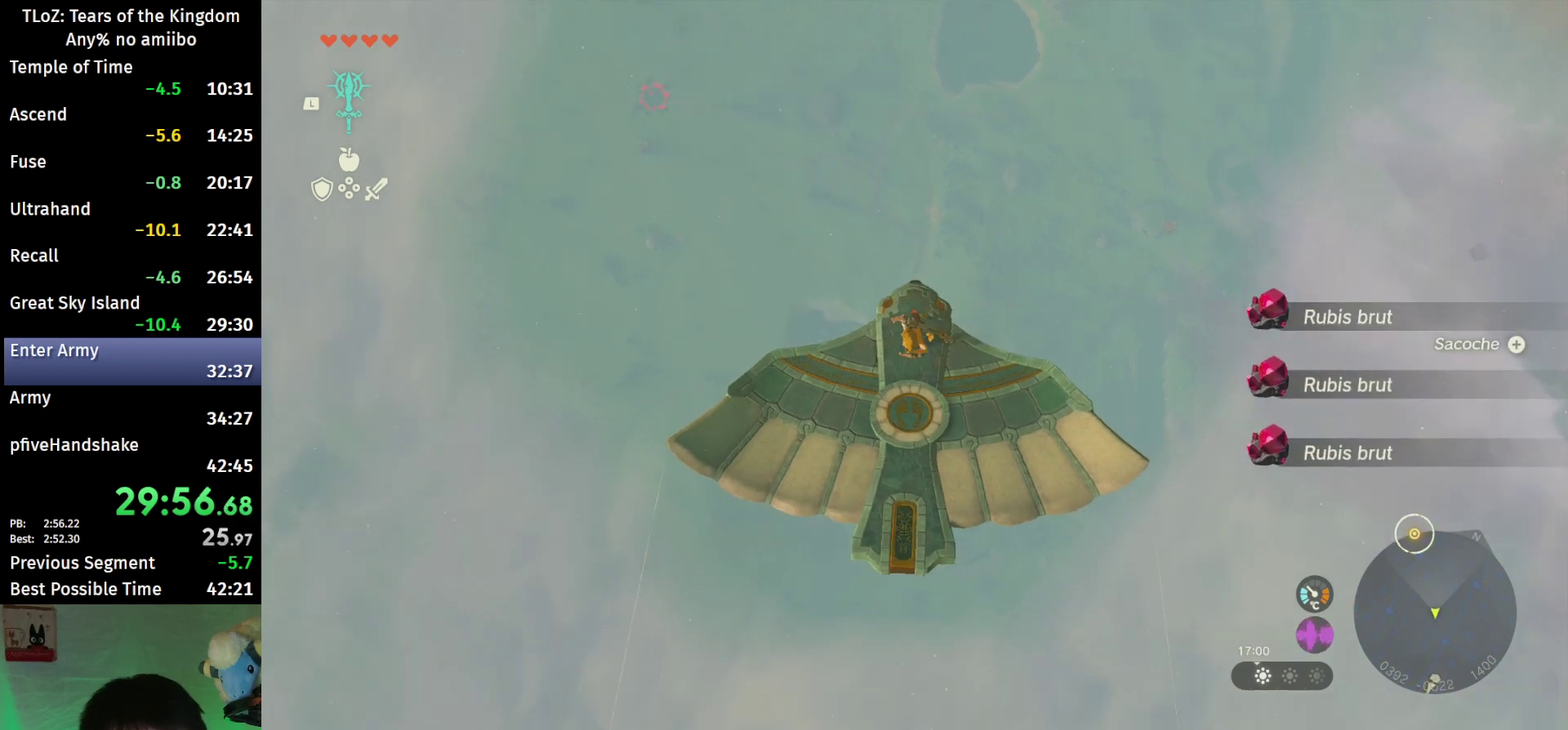
{"buttons": ["L2"], "left_stick": "center", "right_stick": "center", "events": [[100, "right_stick", "up"], [267, "right_stick", "center"]]}
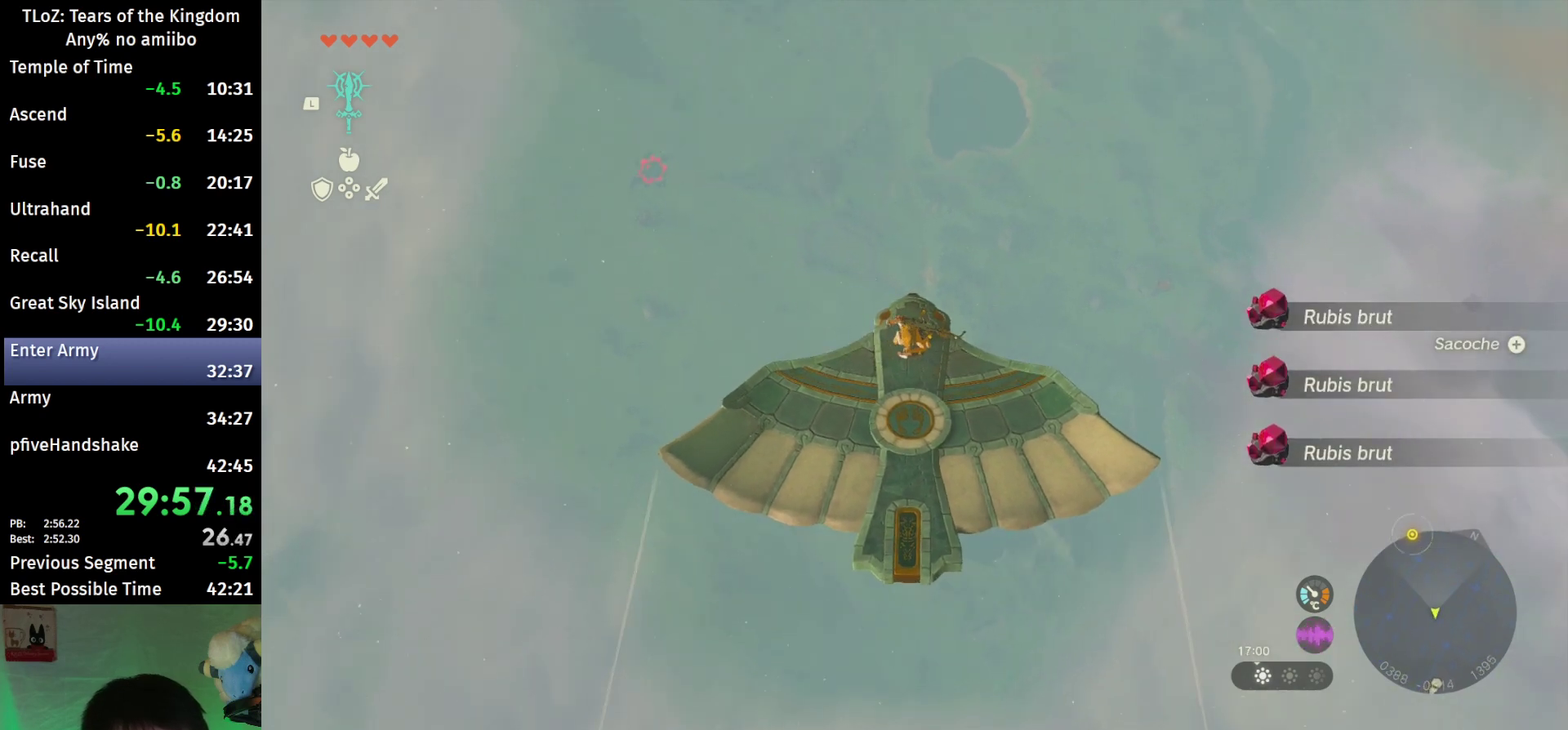
{"buttons": ["L2"], "left_stick": "center", "right_stick": "center", "events": [[67, "left_stick", "up"], [300, "X", "down"], [367, "X", "up"], [367, "left_stick", "center"]]}
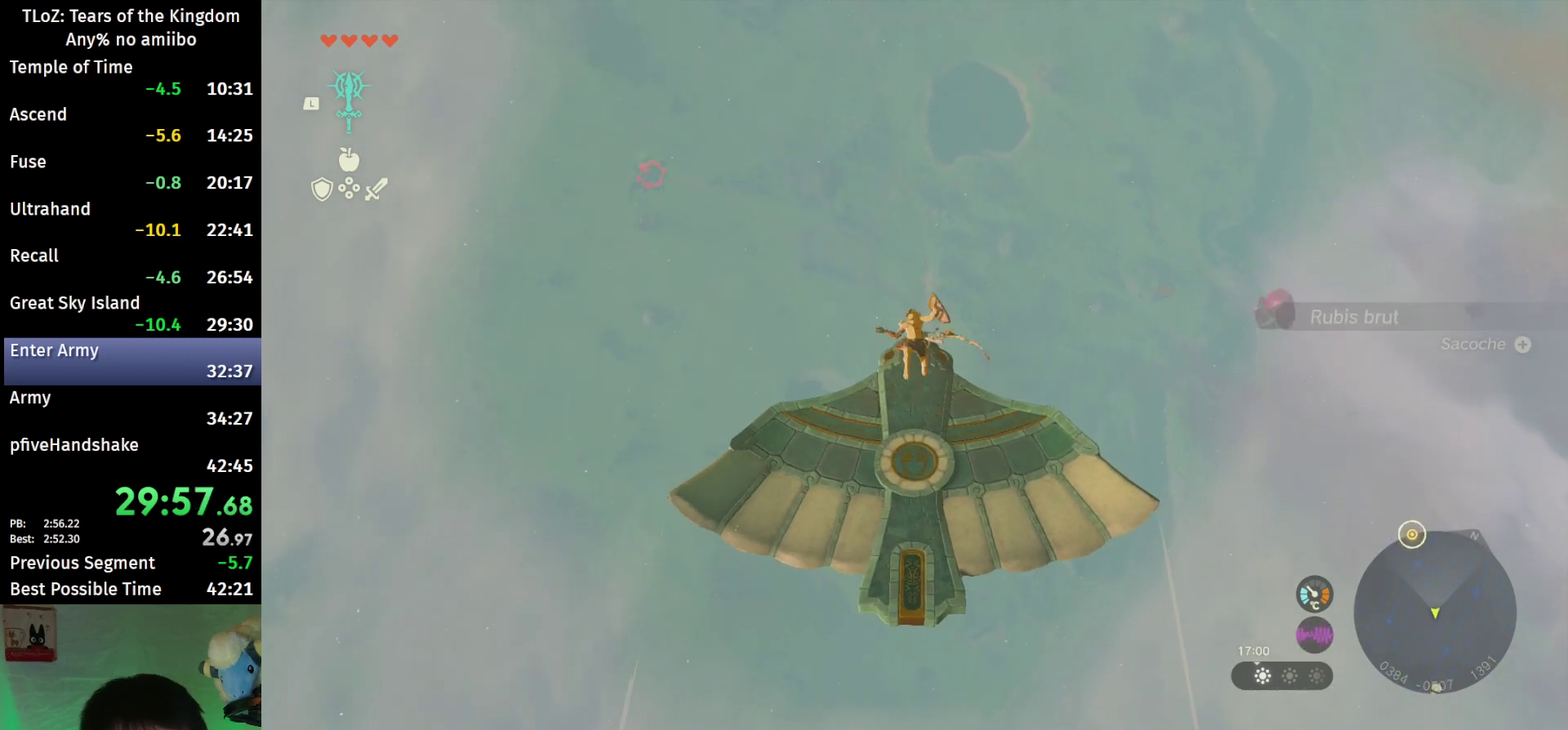
{"buttons": [], "left_stick": "center", "right_stick": "center", "events": [[67, "R1", "down"], [133, "R1", "up"], [200, "START", "down"], [333, "L2", "up"], [333, "START", "up"], [400, "X", "down"], [467, "X", "up"]]}
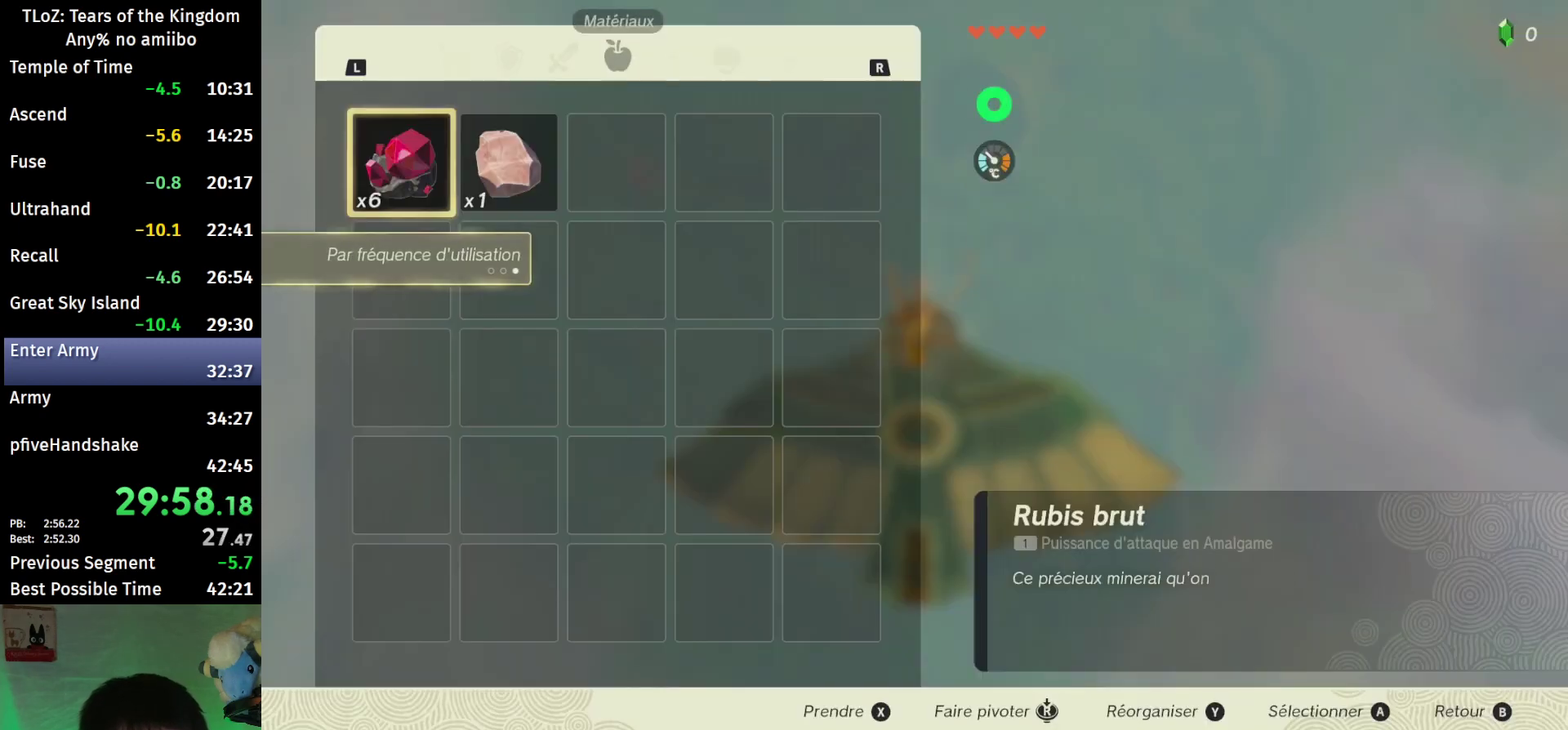
{"buttons": ["A"], "left_stick": "center", "right_stick": "center", "events": [[67, "A", "down"], [133, "A", "up"], [200, "A", "down"], [267, "A", "up"], [333, "A", "down"]]}
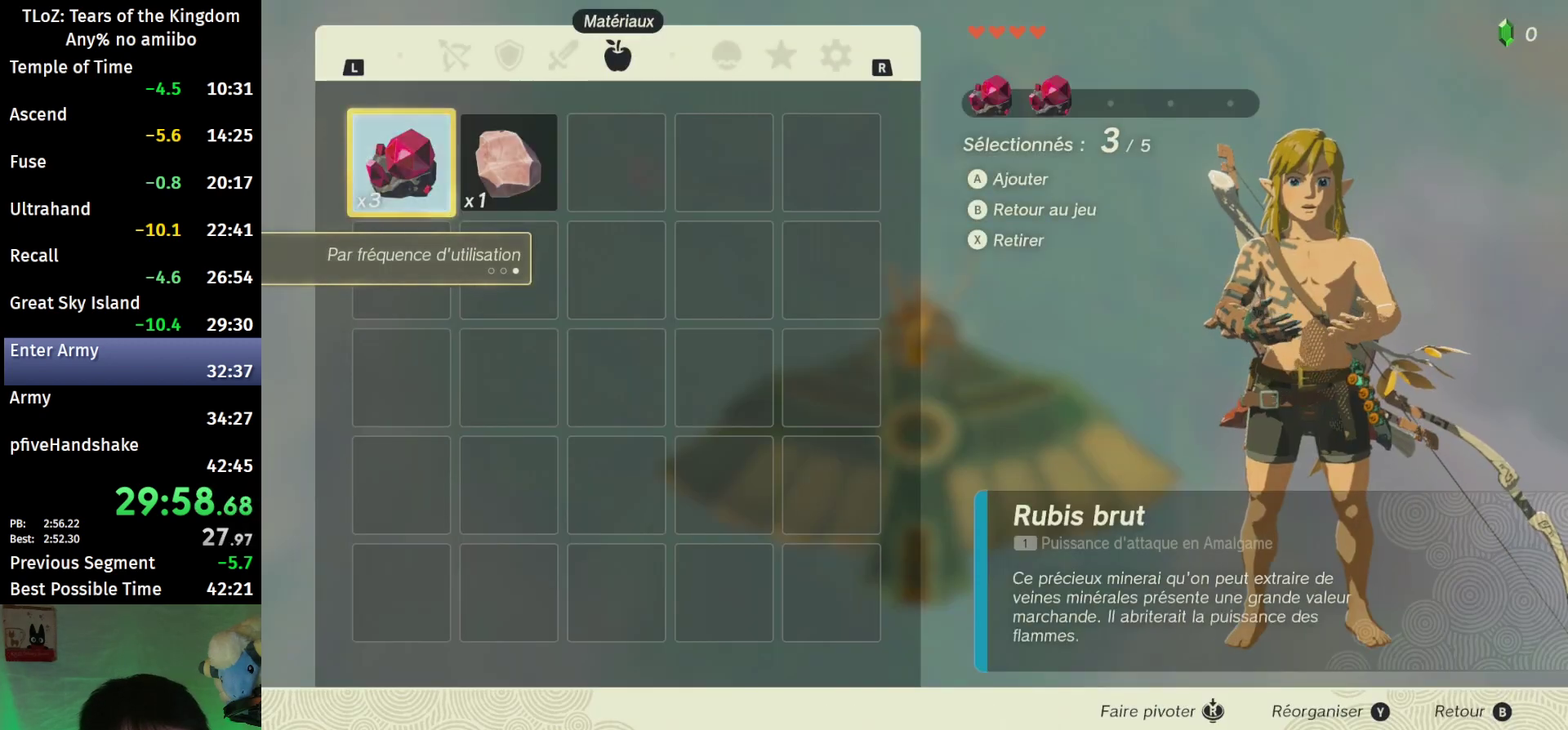
{"buttons": [], "left_stick": "center", "right_stick": "center", "events": [[33, "A", "up"], [100, "A", "down"], [167, "A", "up"], [267, "B", "down"], [267, "Y", "down"], [333, "Y", "up"], [367, "B", "up"]]}
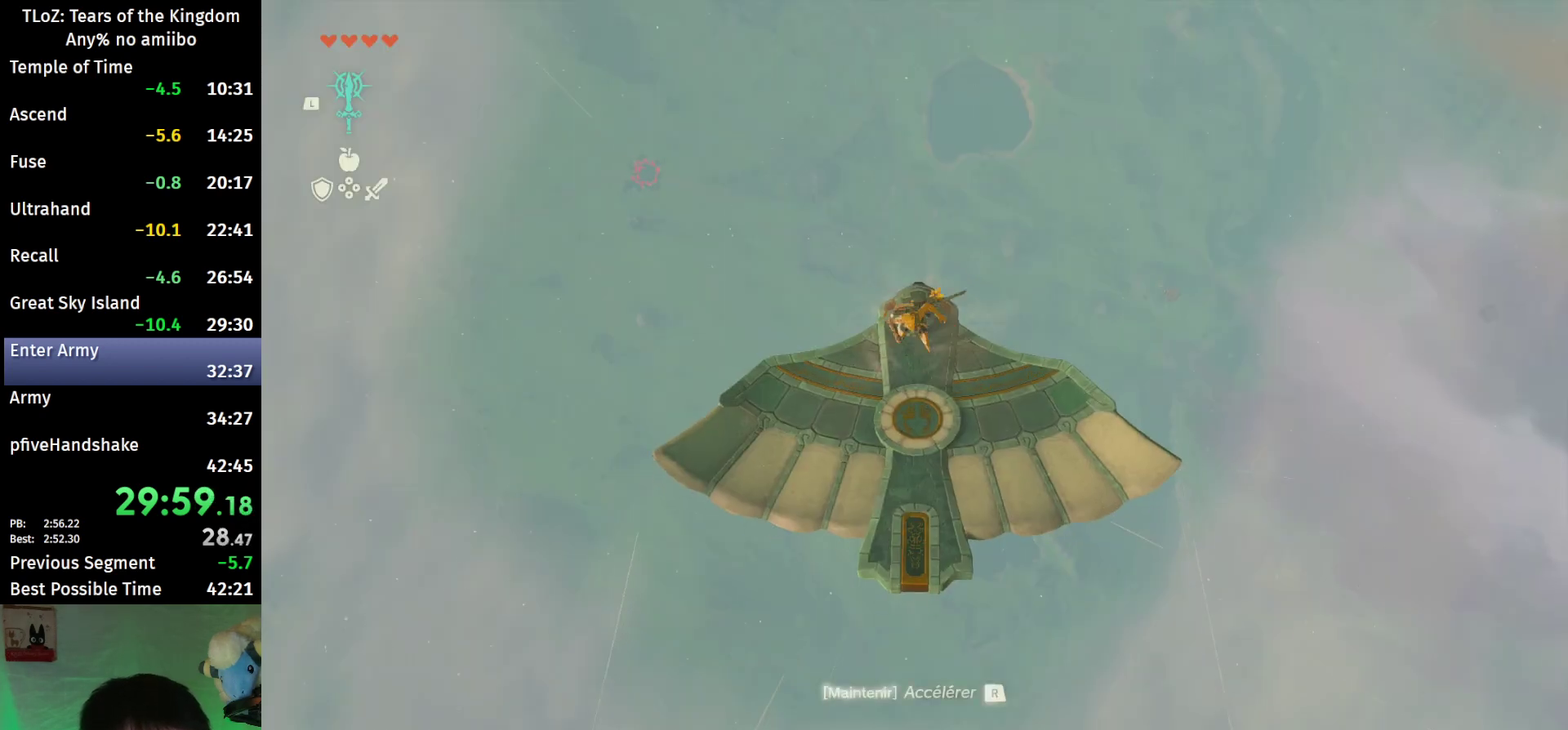
{"buttons": [], "left_stick": "center", "right_stick": "center", "events": [[33, "A", "down"], [367, "A", "up"]]}